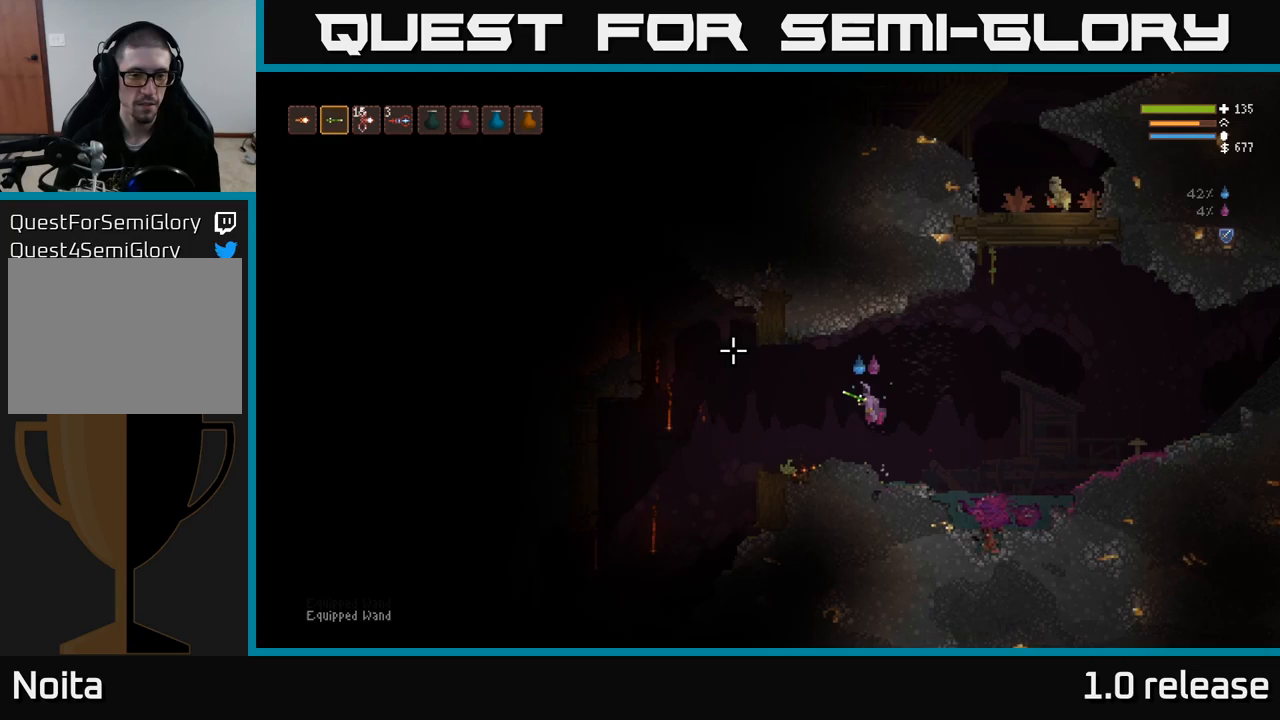
Gameplay with a controller (Xbox layout); each line is a JSON object with the inputs held at the frame after it. "events" lists button and stick changes between this image and that frame as [ms after this image, input, new state], when the widget could be followed in between. Not read: R3.
{"buttons": [], "left_stick": "left", "right_stick": "up-left", "events": [[200, "right_stick", "up-left"]]}
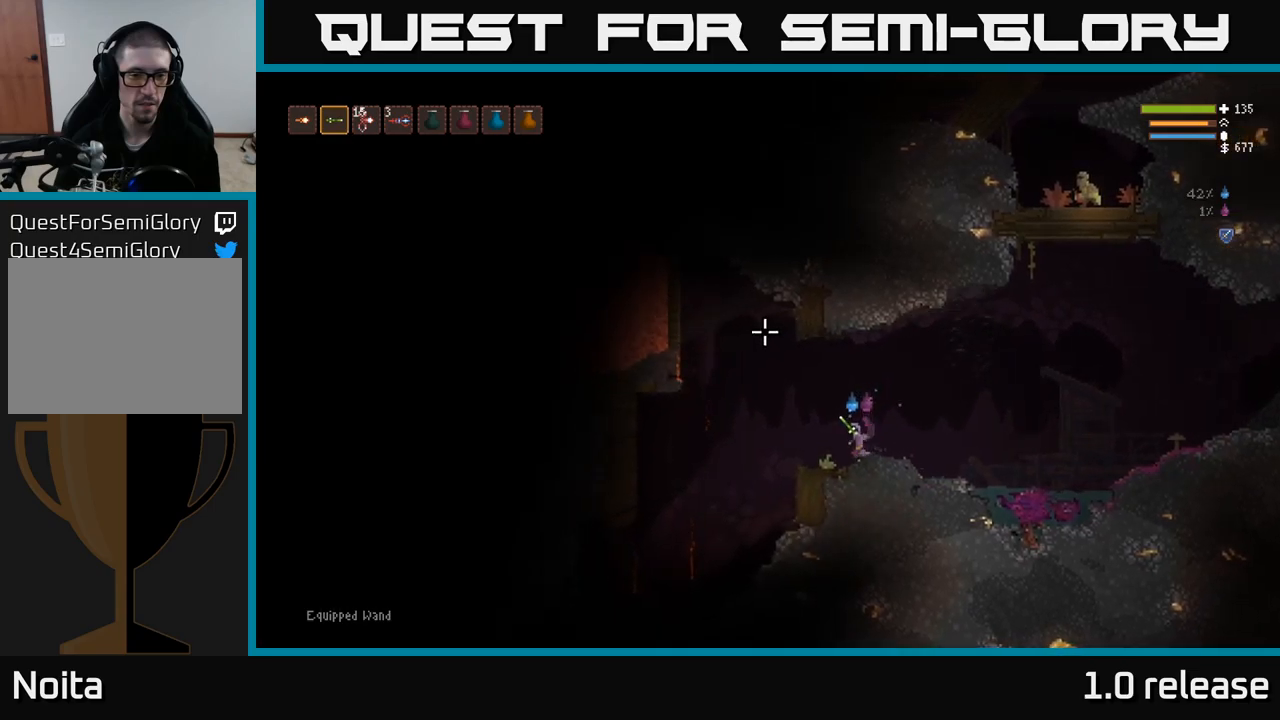
{"buttons": ["L2"], "left_stick": "left", "right_stick": "up-left", "events": [[350, "L2", "down"]]}
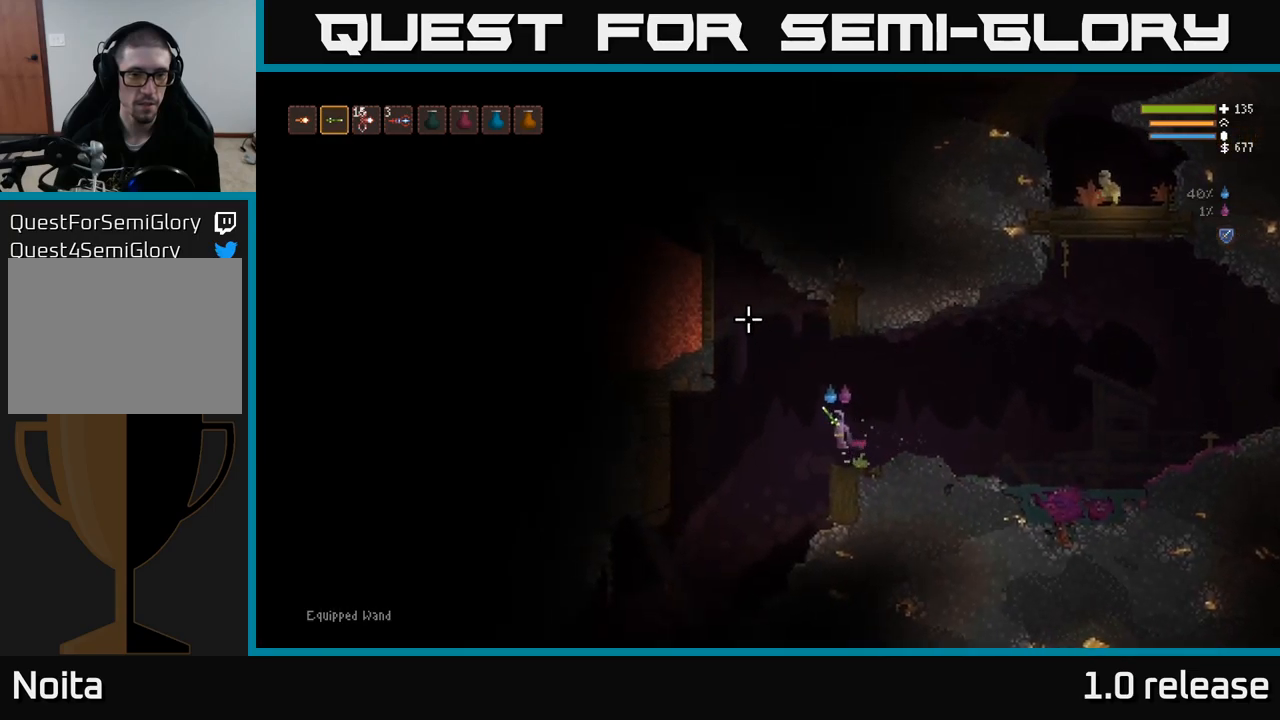
{"buttons": ["R2"], "left_stick": "down-right", "right_stick": "up-left", "events": [[367, "L2", "up"], [450, "left_stick", "down-right"], [500, "R2", "down"]]}
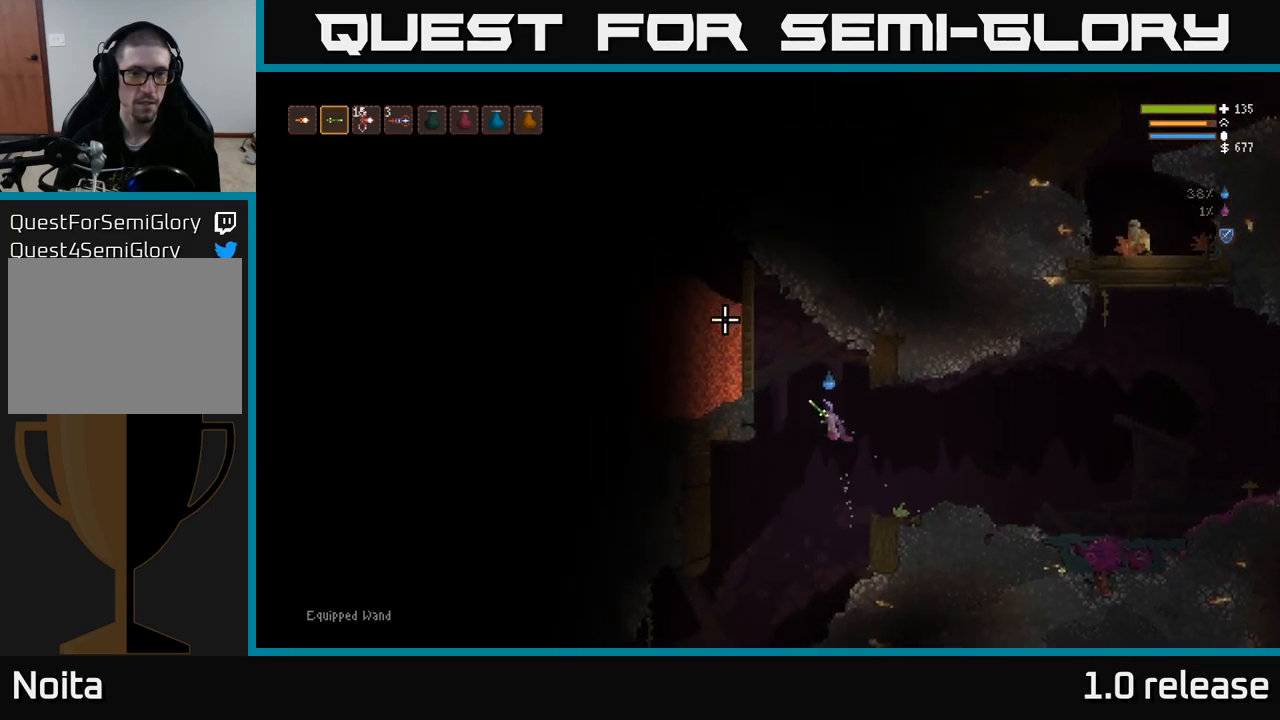
{"buttons": [], "left_stick": "center", "right_stick": "up-left", "events": [[84, "R2", "up"], [167, "left_stick", "right"], [300, "left_stick", "center"]]}
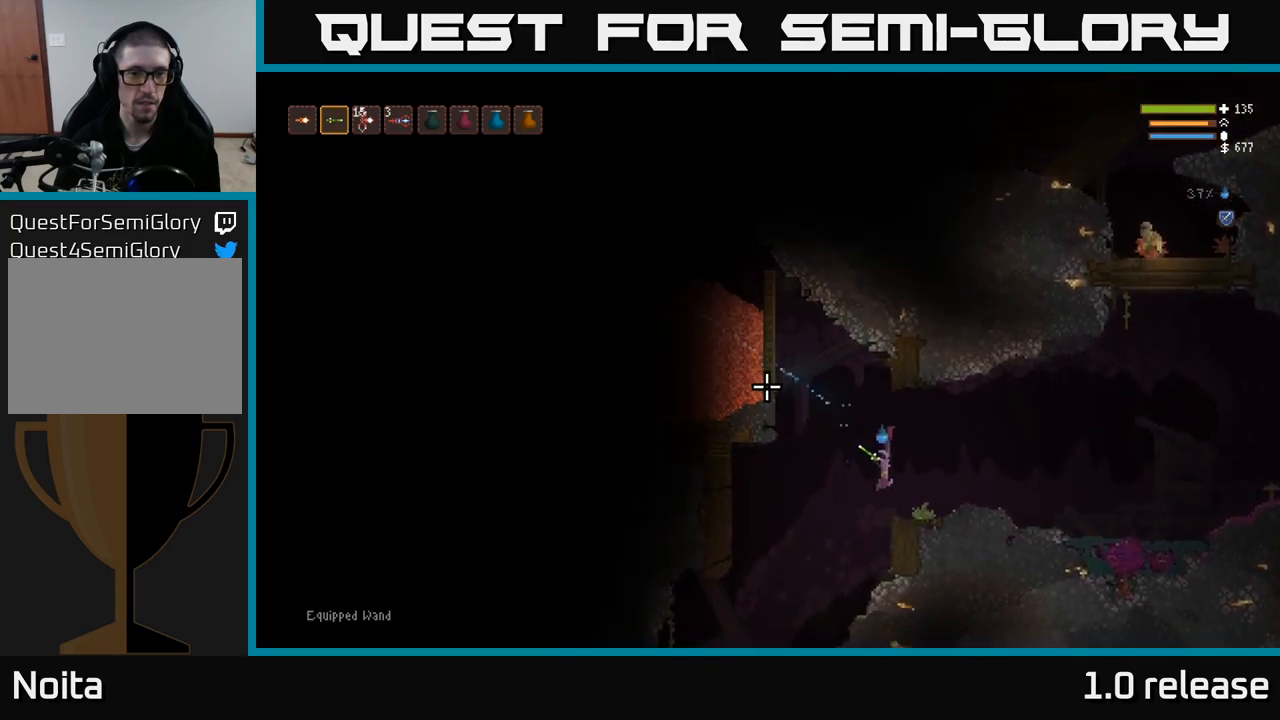
{"buttons": [], "left_stick": "center", "right_stick": "up-left", "events": []}
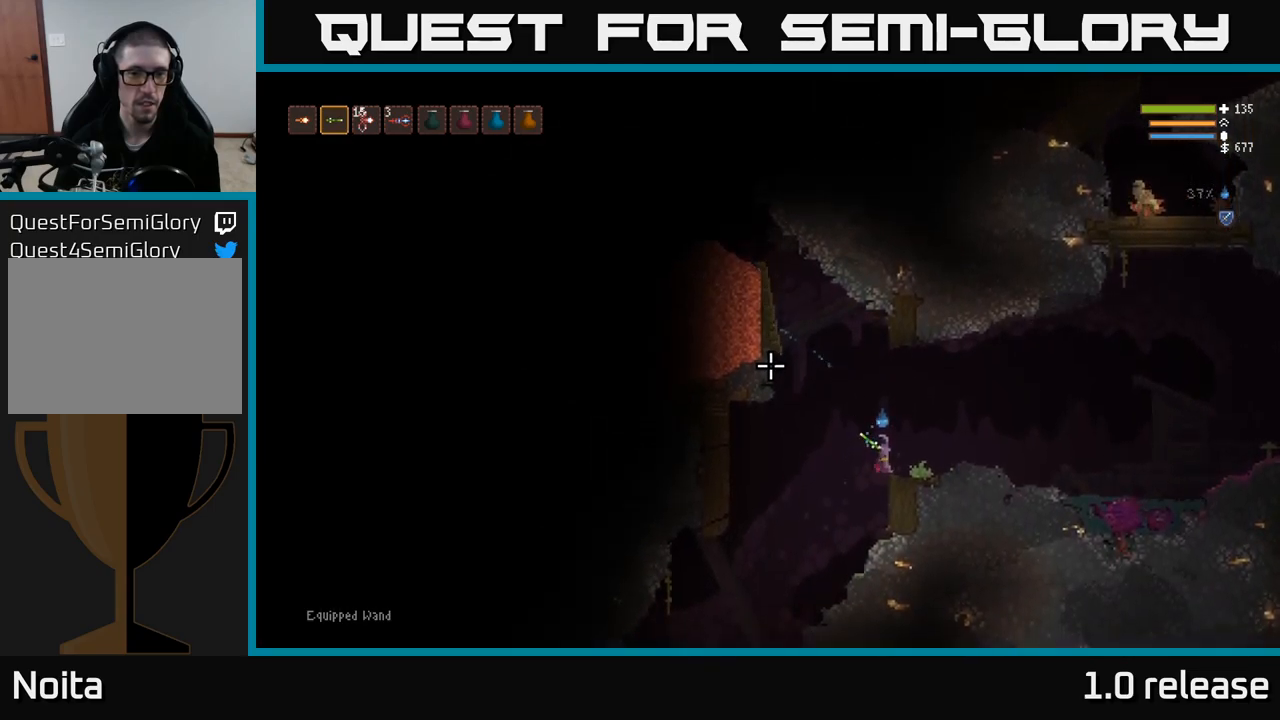
{"buttons": ["L2"], "left_stick": "up", "right_stick": "up-left", "events": [[334, "L2", "down"], [450, "left_stick", "up"]]}
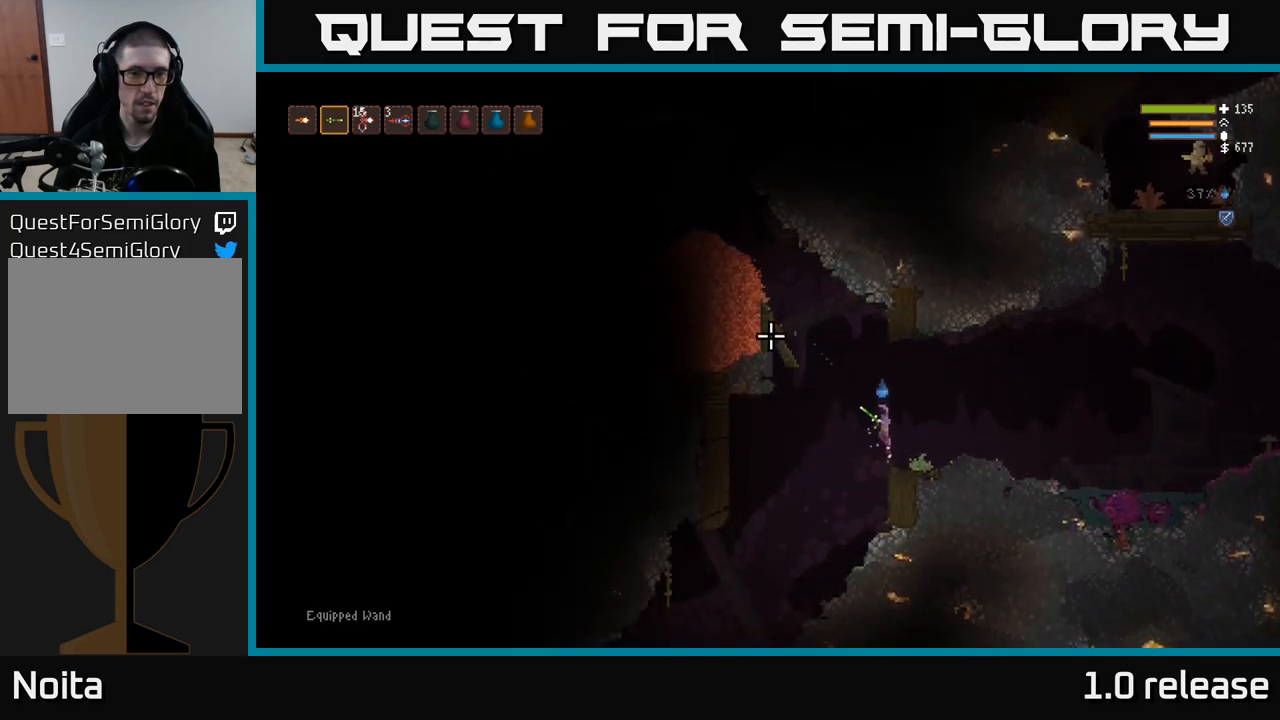
{"buttons": ["L2"], "left_stick": "left", "right_stick": "up-left", "events": [[17, "left_stick", "up-left"], [200, "left_stick", "left"]]}
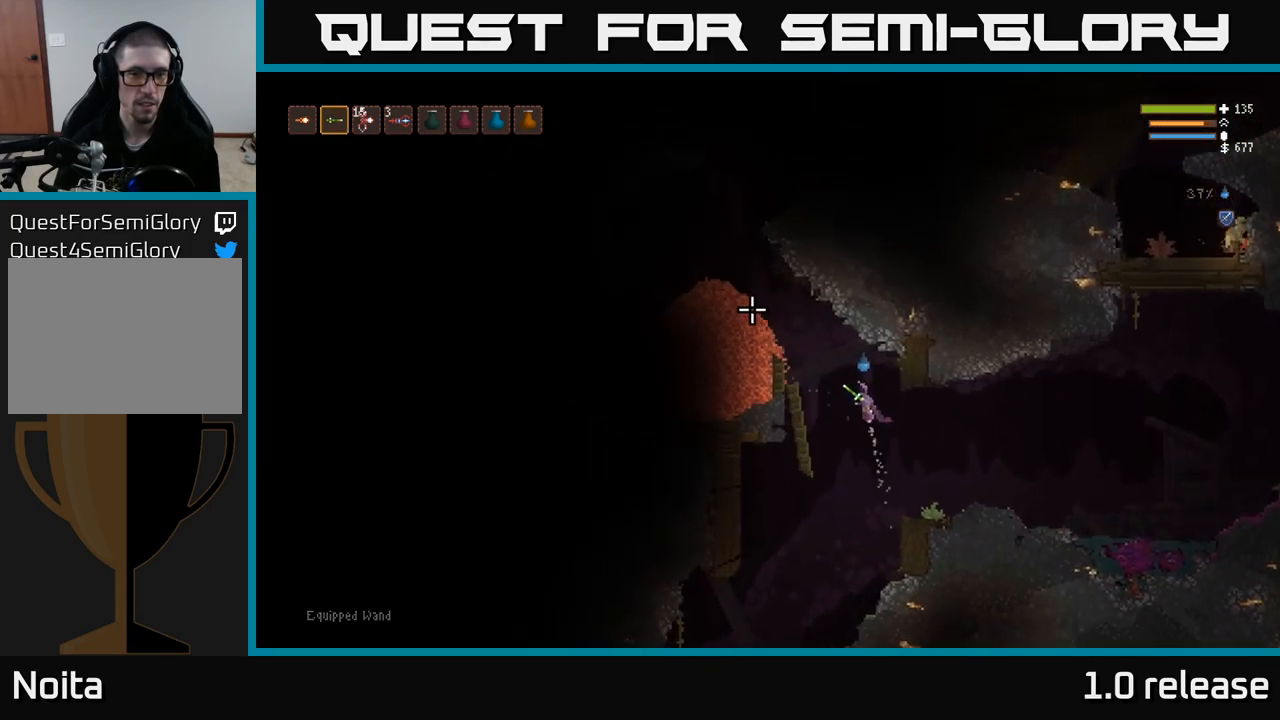
{"buttons": ["L2"], "left_stick": "left", "right_stick": "up-left", "events": [[284, "L2", "up"], [434, "L2", "down"]]}
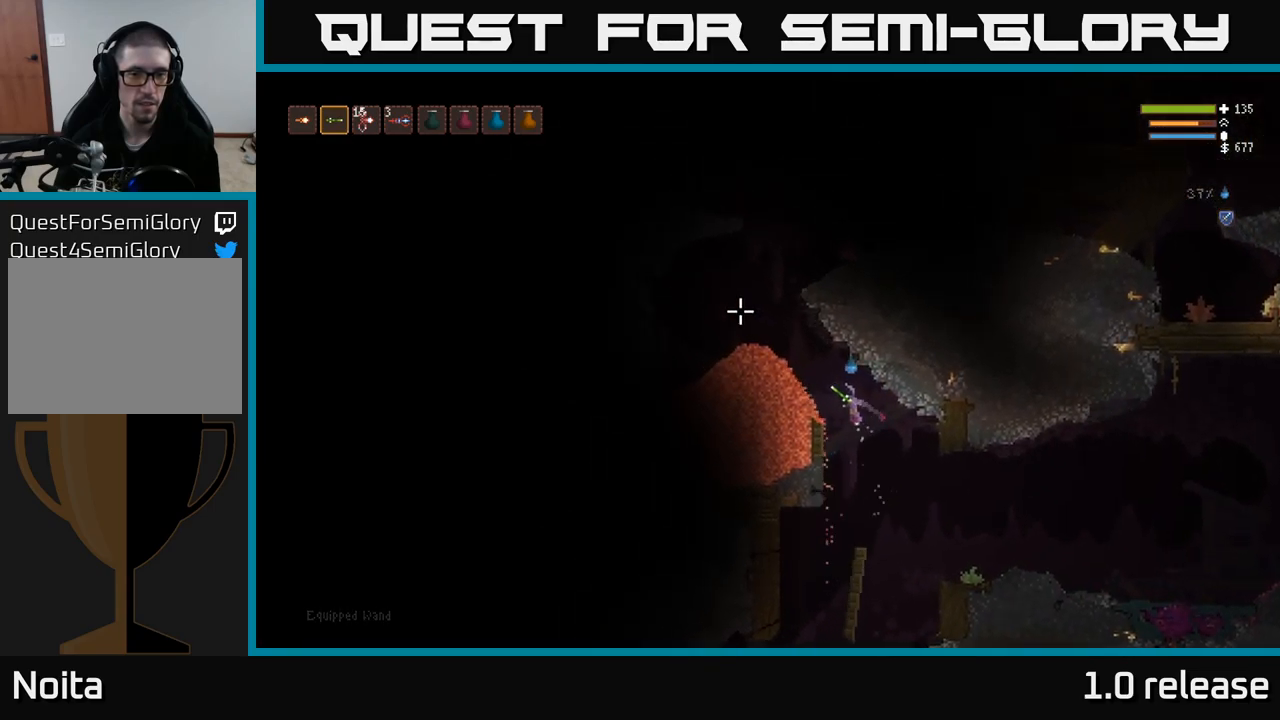
{"buttons": [], "left_stick": "left", "right_stick": "up-left", "events": [[184, "L2", "up"]]}
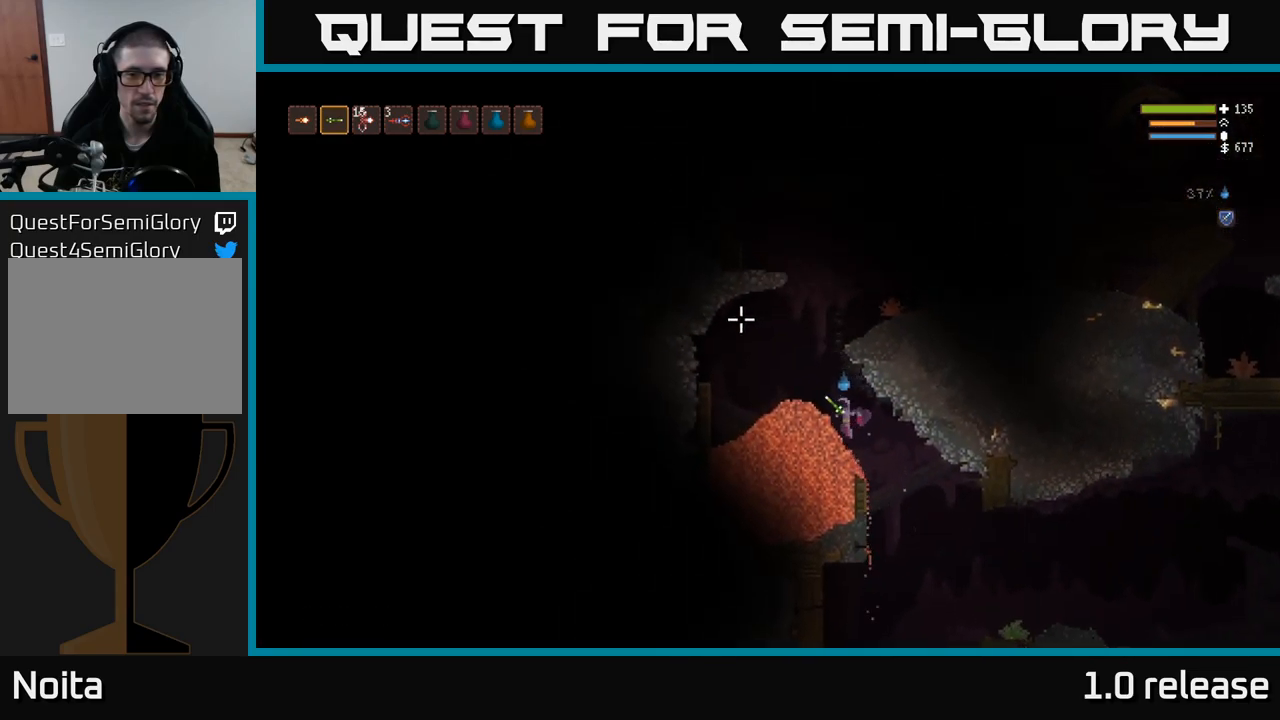
{"buttons": ["L2"], "left_stick": "right", "right_stick": "up", "events": [[67, "right_stick", "up"], [167, "left_stick", "center"], [250, "L2", "down"], [317, "left_stick", "right"]]}
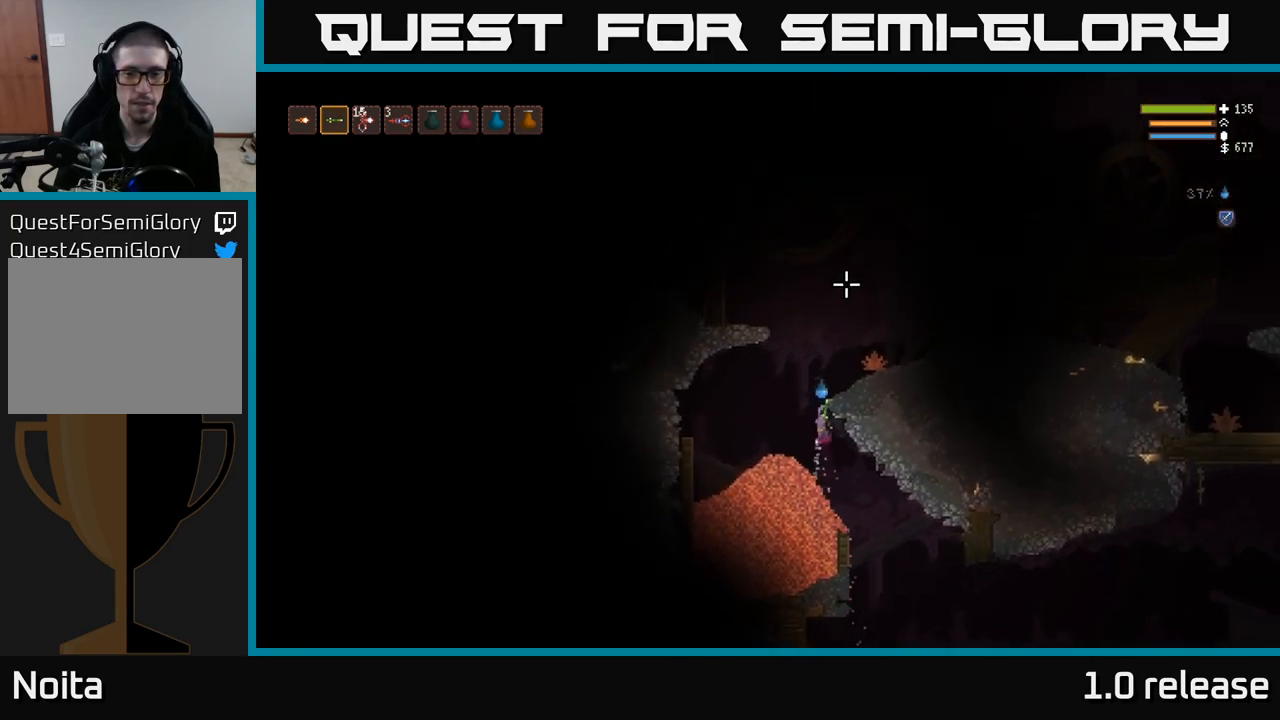
{"buttons": ["L2"], "left_stick": "right", "right_stick": "right", "events": [[17, "left_stick", "left"], [167, "right_stick", "up-right"], [217, "left_stick", "center"], [284, "left_stick", "right"], [384, "right_stick", "right"]]}
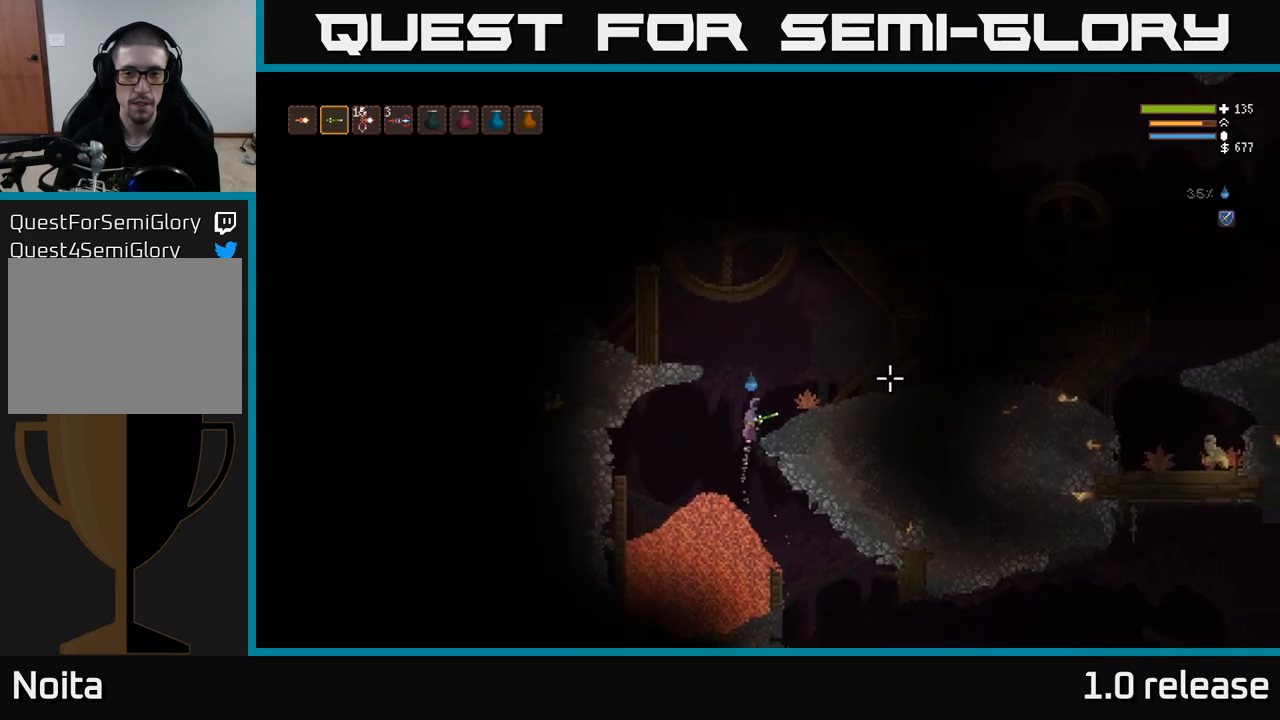
{"buttons": ["R2"], "left_stick": "right", "right_stick": "right", "events": [[483, "L2", "up"], [500, "R2", "down"]]}
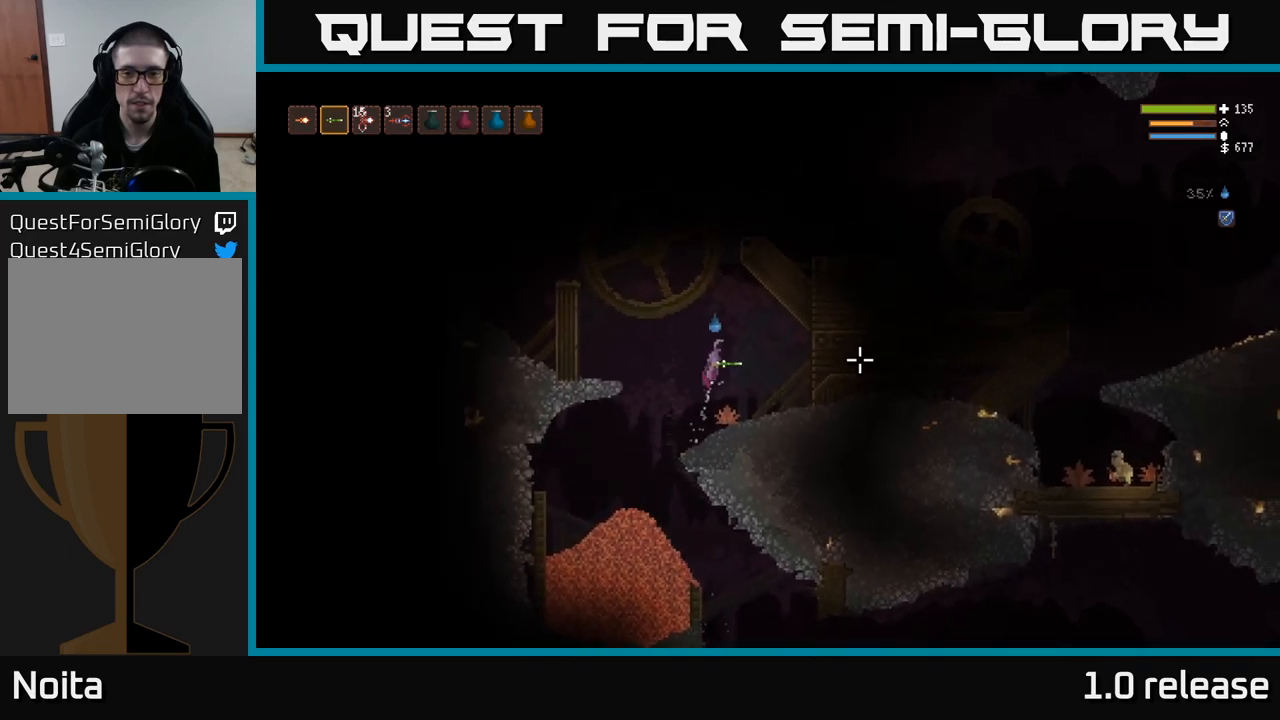
{"buttons": [], "left_stick": "center", "right_stick": "right", "events": [[133, "R2", "up"], [150, "left_stick", "center"], [233, "left_stick", "left"], [300, "left_stick", "center"]]}
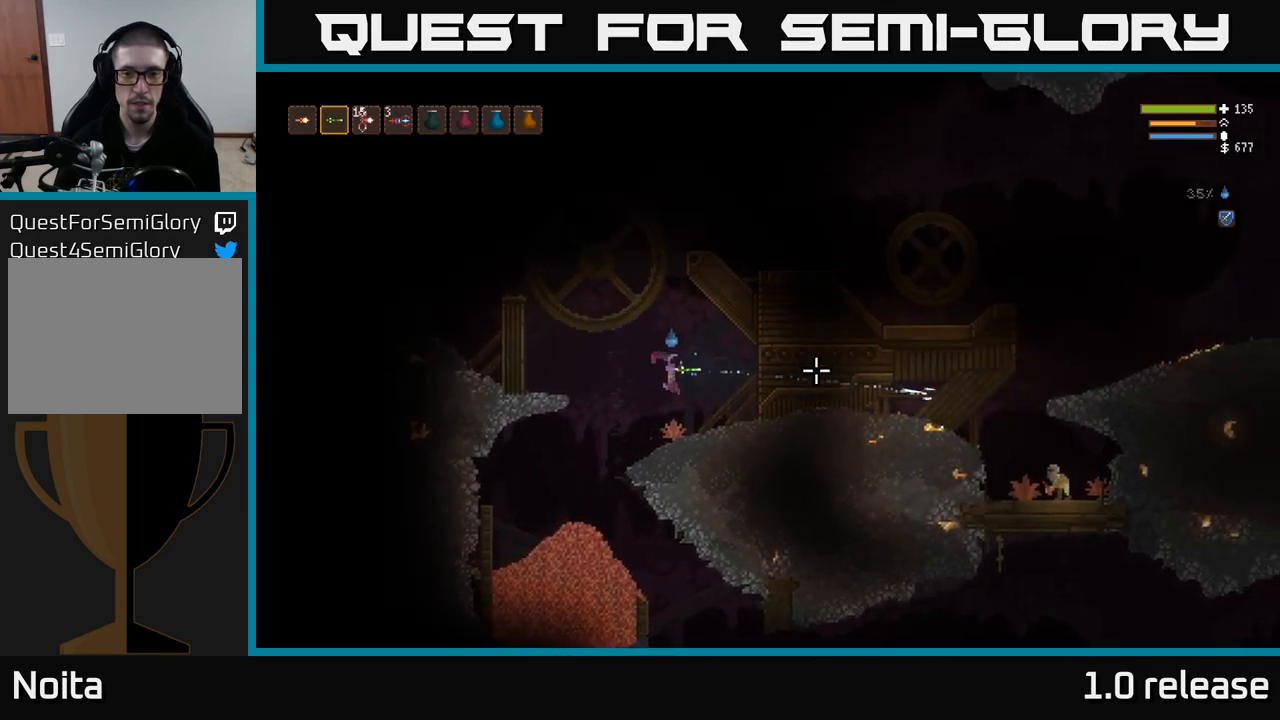
{"buttons": [], "left_stick": "center", "right_stick": "right", "events": [[83, "left_stick", "right"], [417, "left_stick", "center"]]}
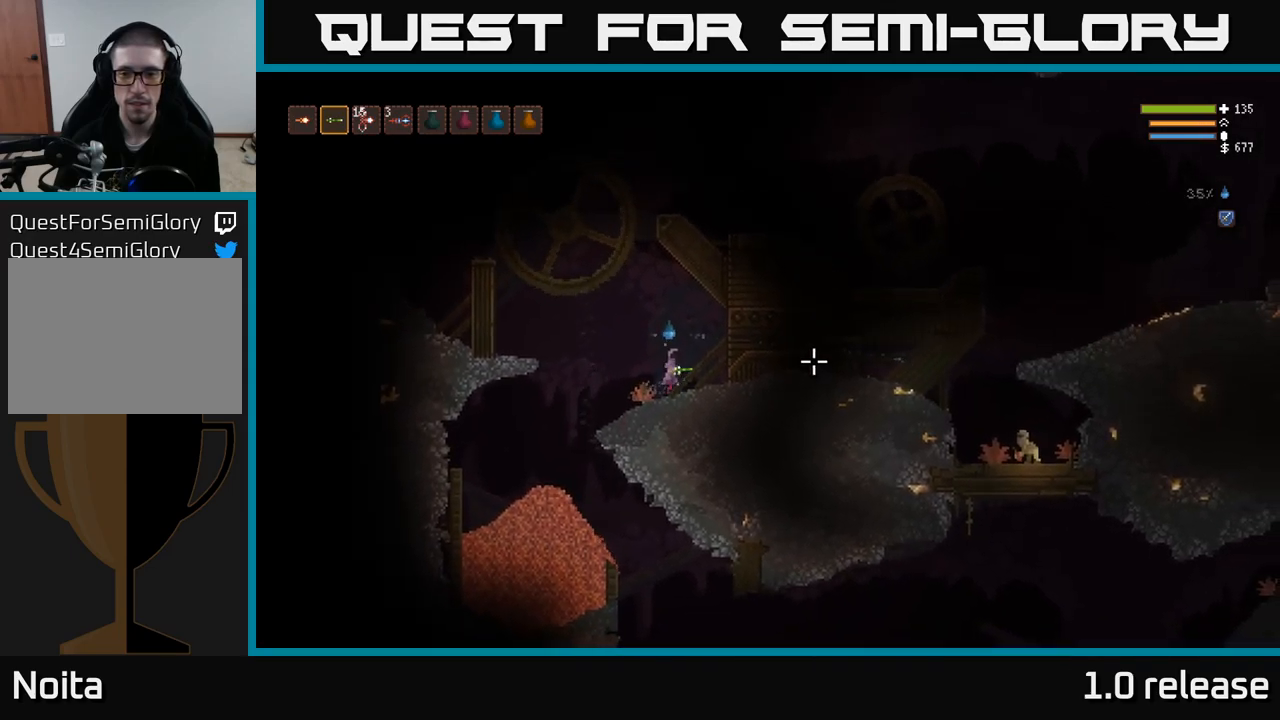
{"buttons": [], "left_stick": "left", "right_stick": "right", "events": [[33, "L2", "down"], [83, "left_stick", "right"], [333, "L2", "up"], [367, "R2", "down"], [467, "R2", "up"], [500, "left_stick", "left"]]}
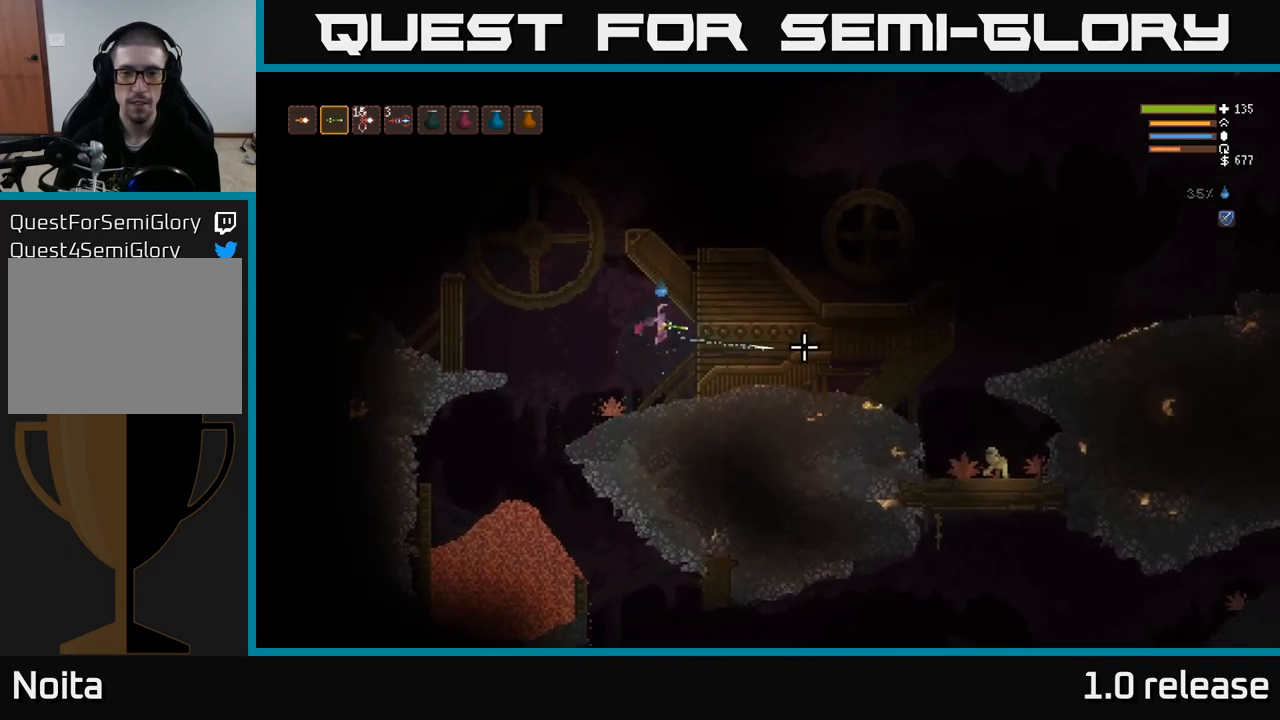
{"buttons": [], "left_stick": "right", "right_stick": "right", "events": [[333, "left_stick", "center"], [400, "left_stick", "right"]]}
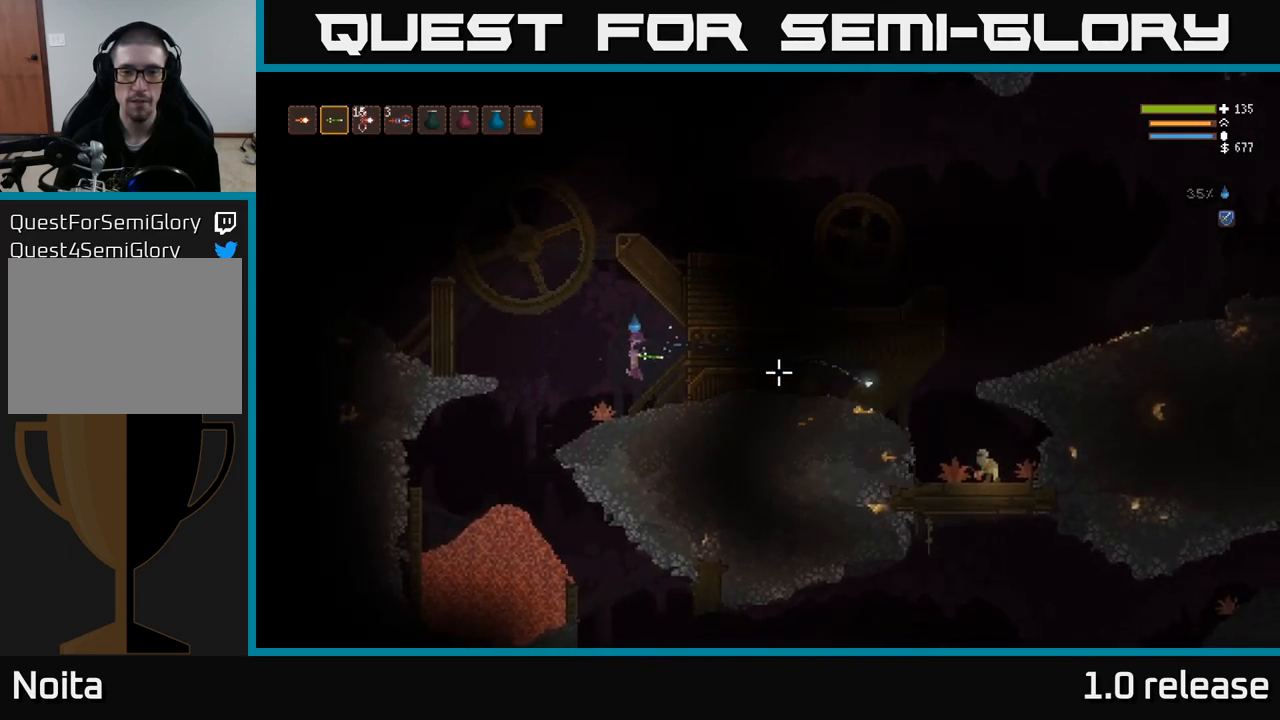
{"buttons": ["L2"], "left_stick": "right", "right_stick": "right", "events": [[83, "left_stick", "center"], [250, "left_stick", "right"], [333, "L2", "down"]]}
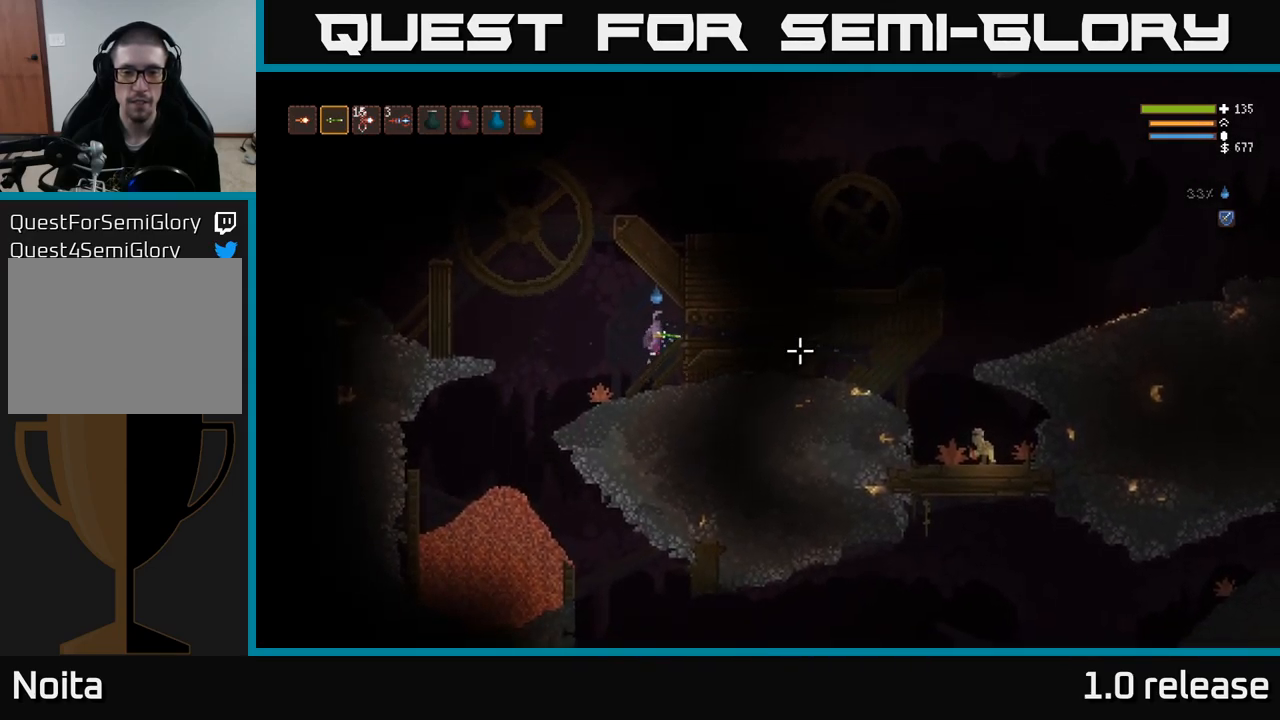
{"buttons": [], "left_stick": "left", "right_stick": "right", "events": [[67, "L2", "up"], [100, "R2", "down"], [250, "R2", "up"], [283, "left_stick", "center"], [333, "left_stick", "left"]]}
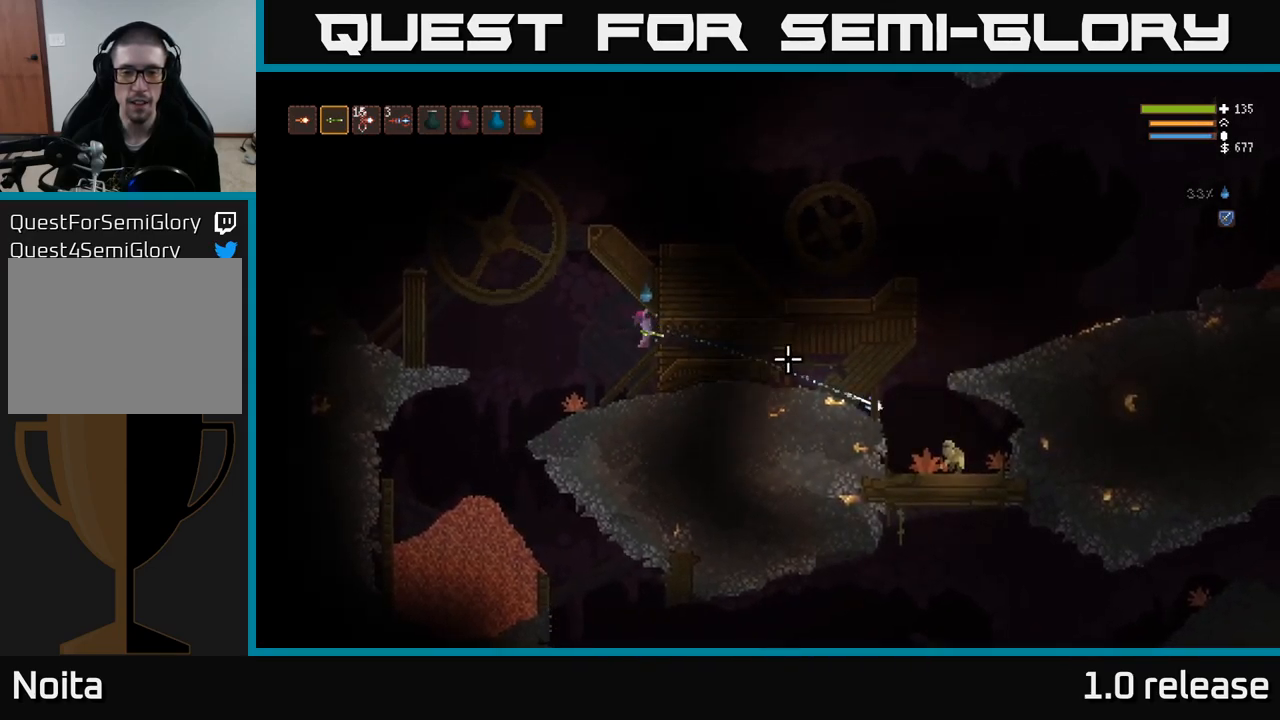
{"buttons": [], "left_stick": "center", "right_stick": "right", "events": [[150, "left_stick", "center"]]}
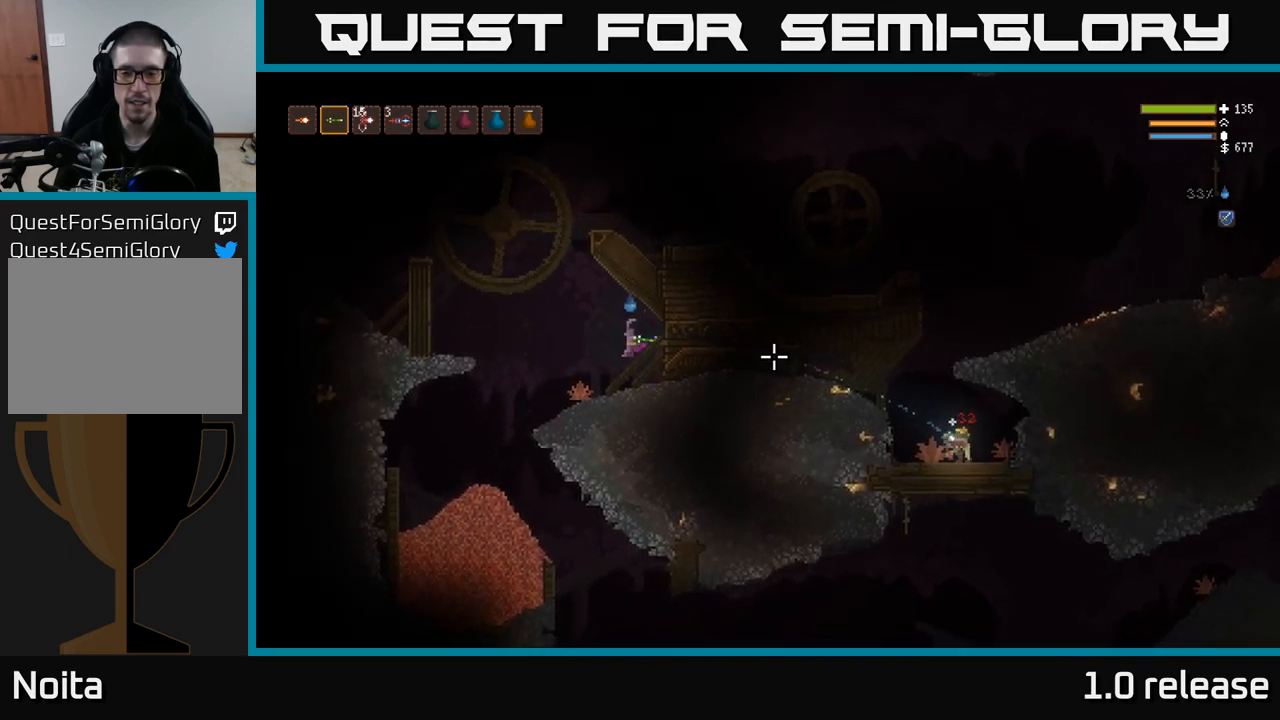
{"buttons": [], "left_stick": "left", "right_stick": "right", "events": [[133, "left_stick", "left"]]}
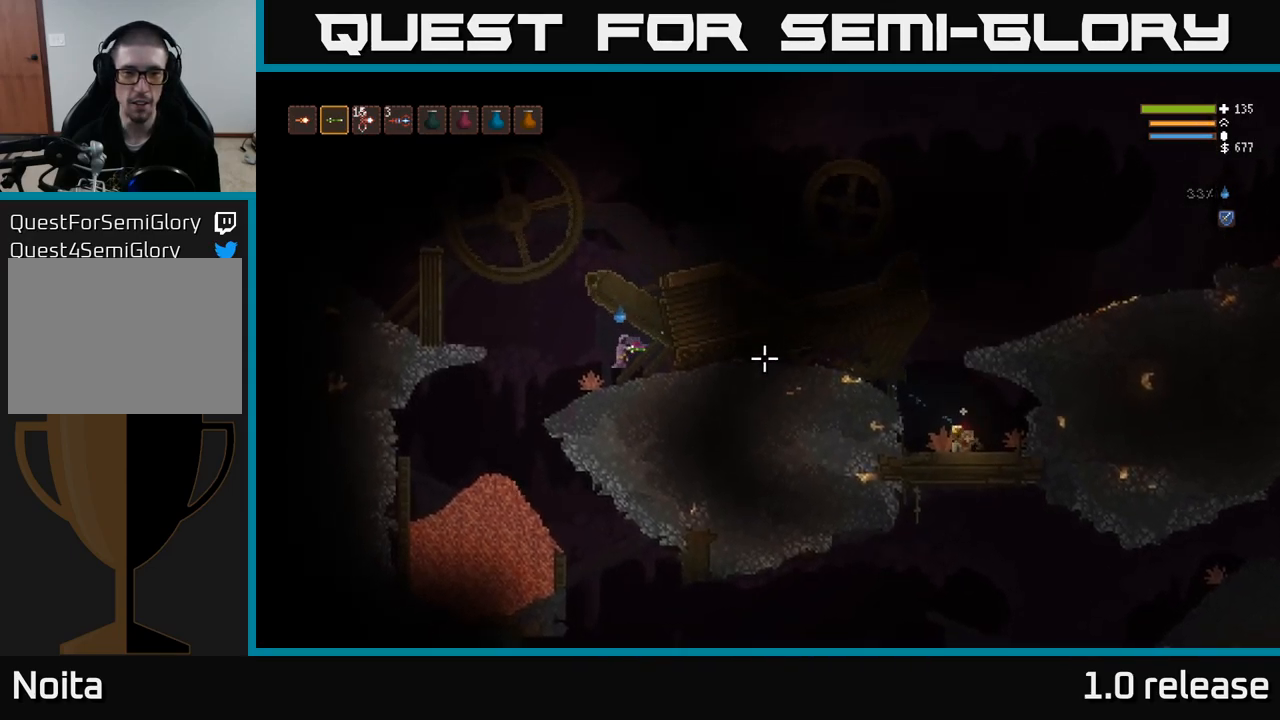
{"buttons": ["L2"], "left_stick": "left", "right_stick": "right", "events": [[349, "L2", "down"]]}
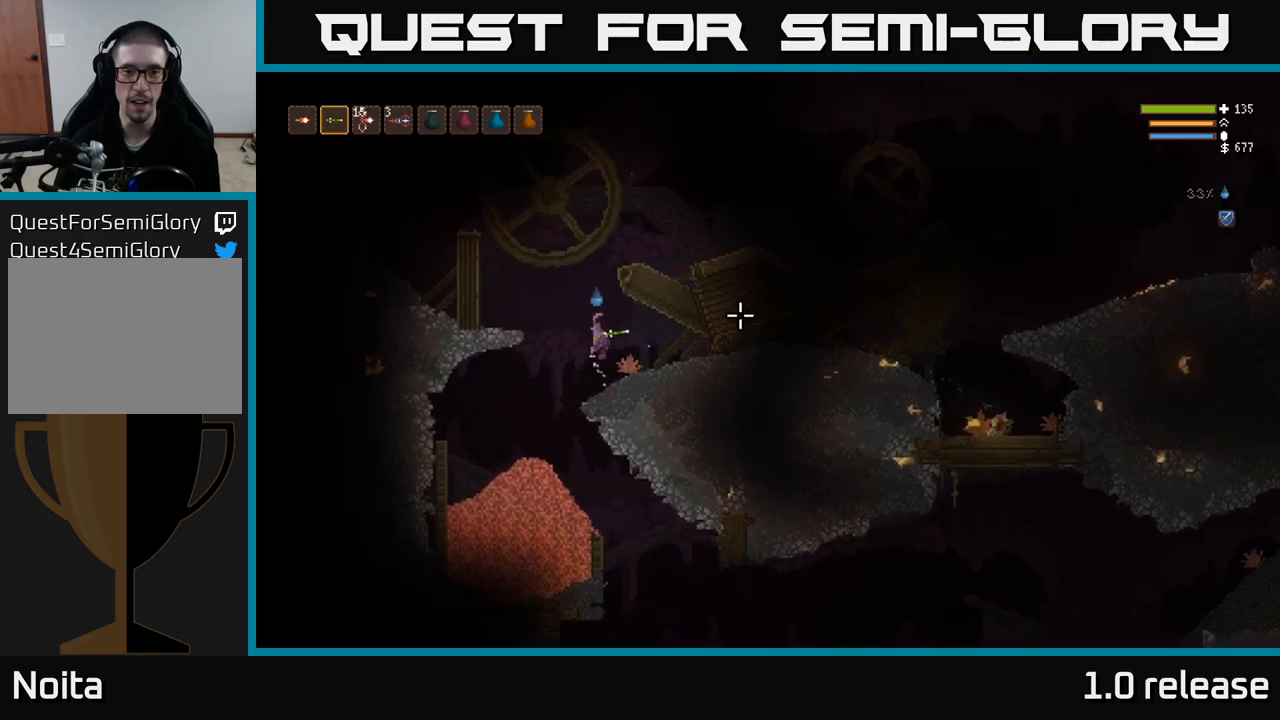
{"buttons": ["L2"], "left_stick": "right", "right_stick": "right", "events": [[133, "left_stick", "right"], [367, "left_stick", "up"], [500, "left_stick", "right"]]}
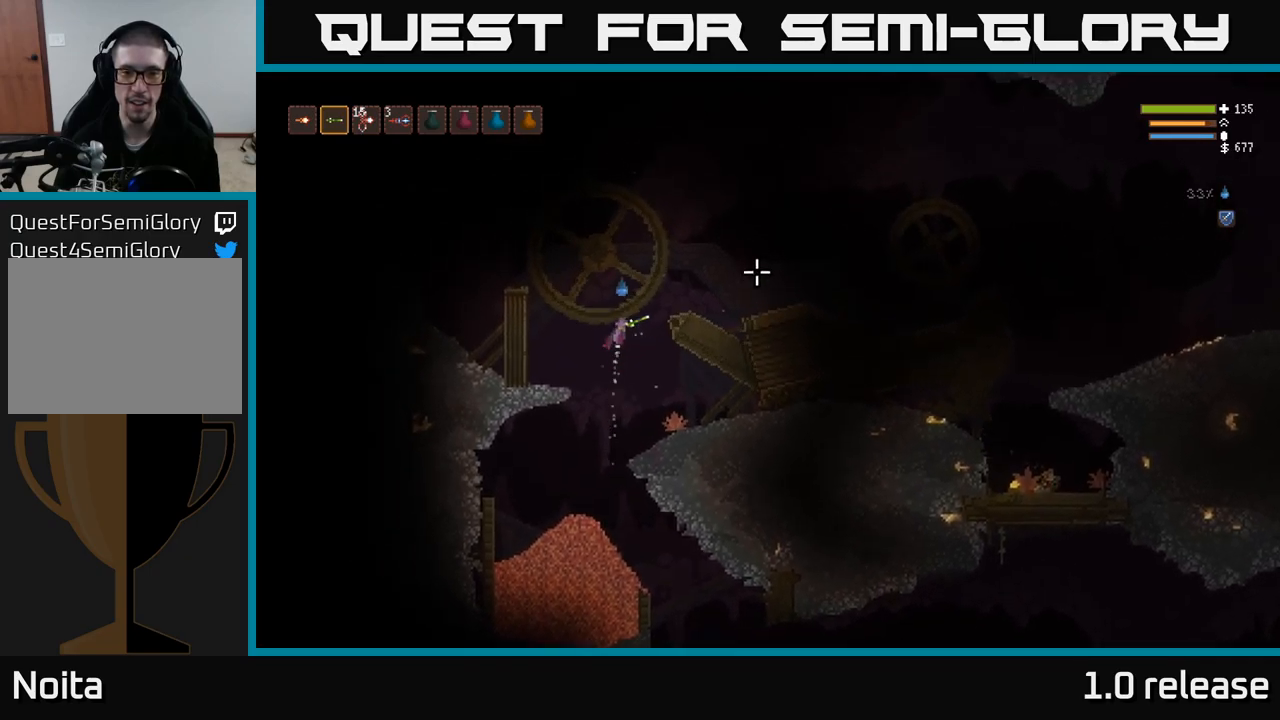
{"buttons": [], "left_stick": "right", "right_stick": "right", "events": [[317, "L2", "up"]]}
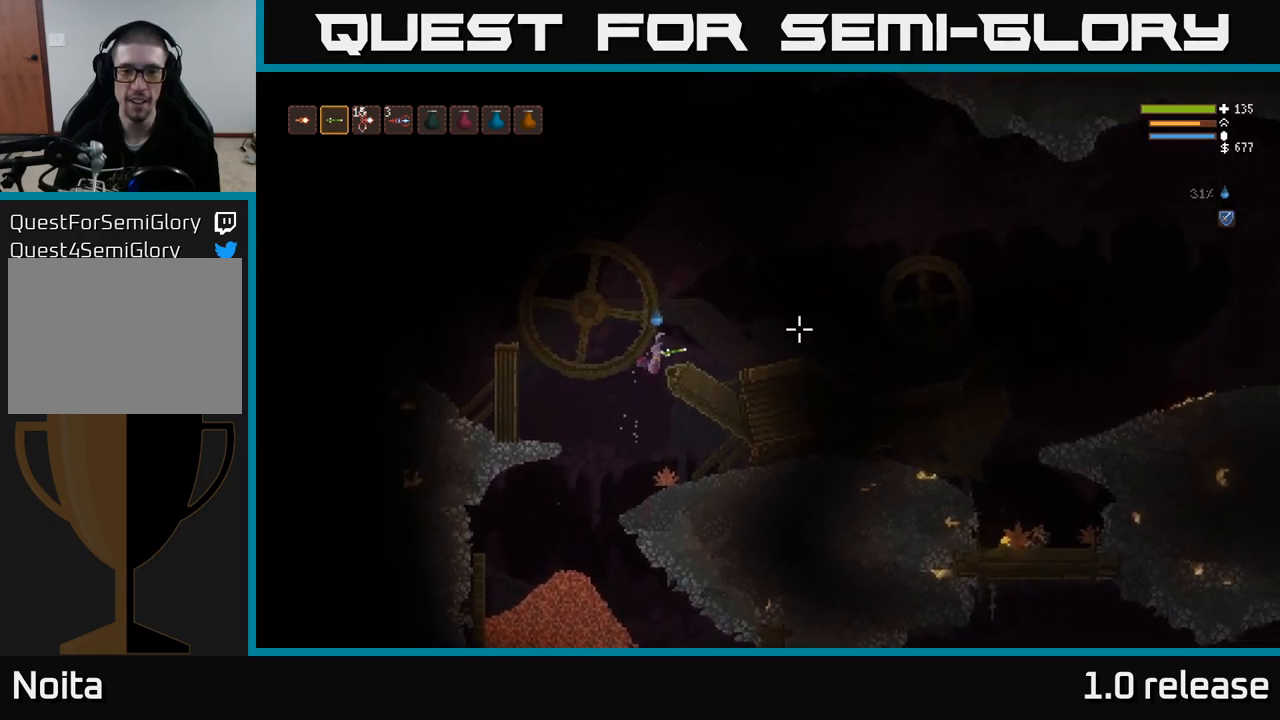
{"buttons": ["R2"], "left_stick": "right", "right_stick": "down-right", "events": [[267, "L2", "down"], [400, "right_stick", "down-right"], [450, "L2", "up"], [500, "R2", "down"]]}
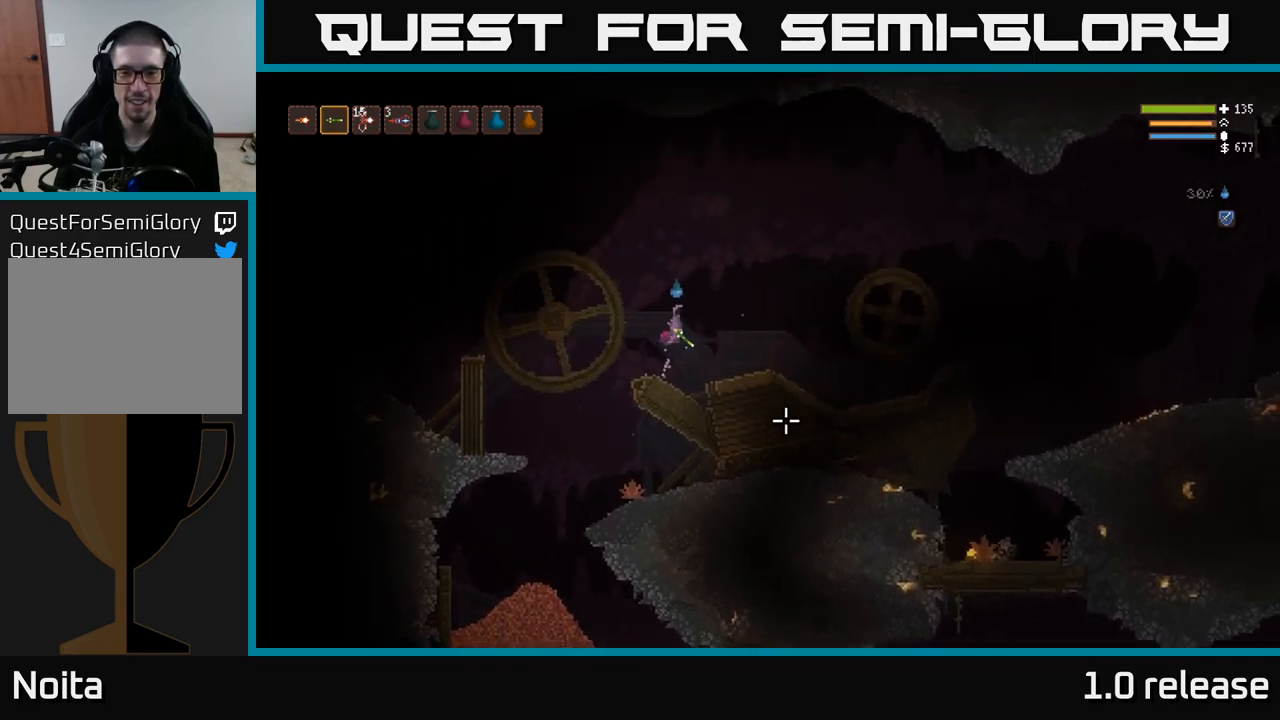
{"buttons": [], "left_stick": "right", "right_stick": "down-right", "events": [[150, "R2", "up"]]}
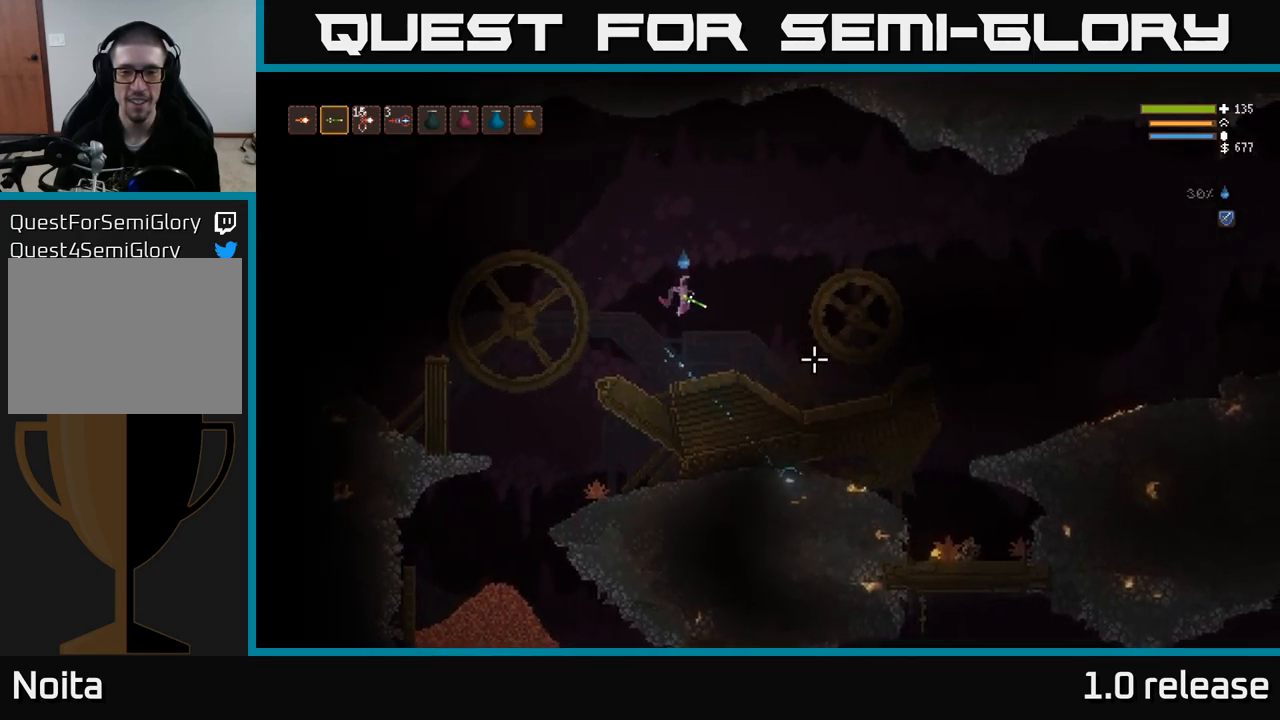
{"buttons": [], "left_stick": "right", "right_stick": "down-right", "events": []}
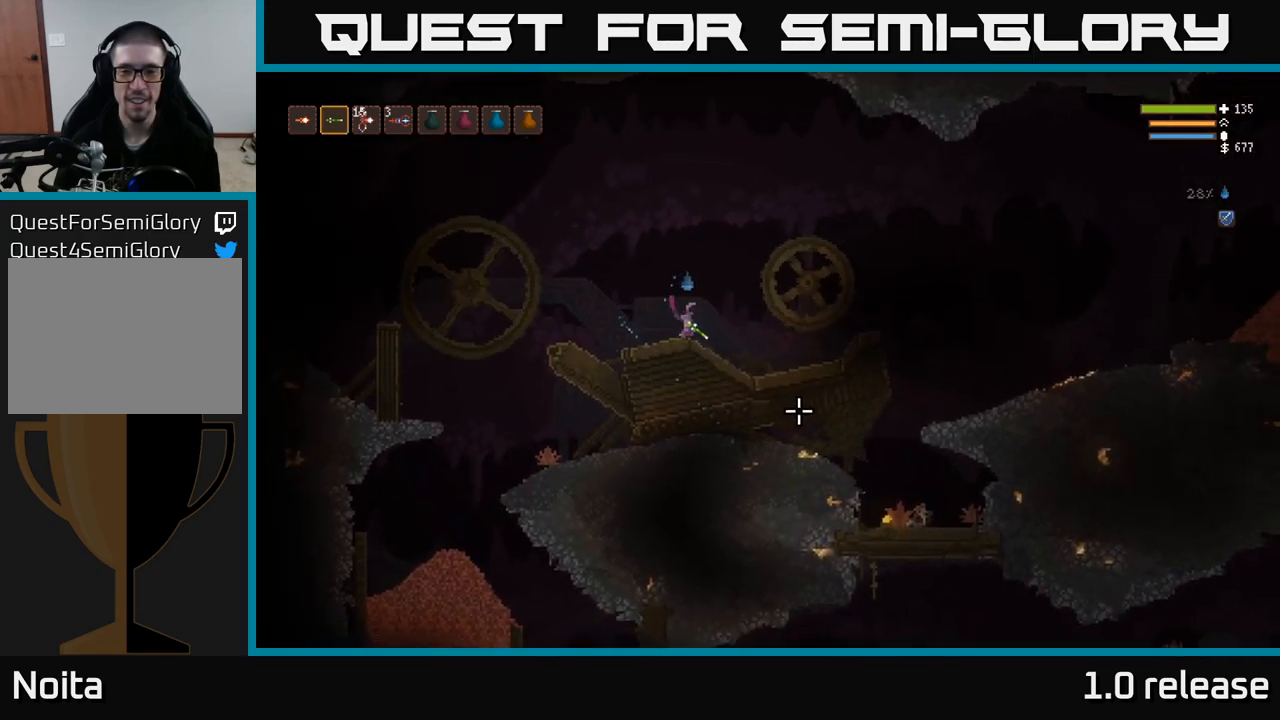
{"buttons": [], "left_stick": "right", "right_stick": "down-right", "events": [[117, "R2", "down"], [250, "R2", "up"]]}
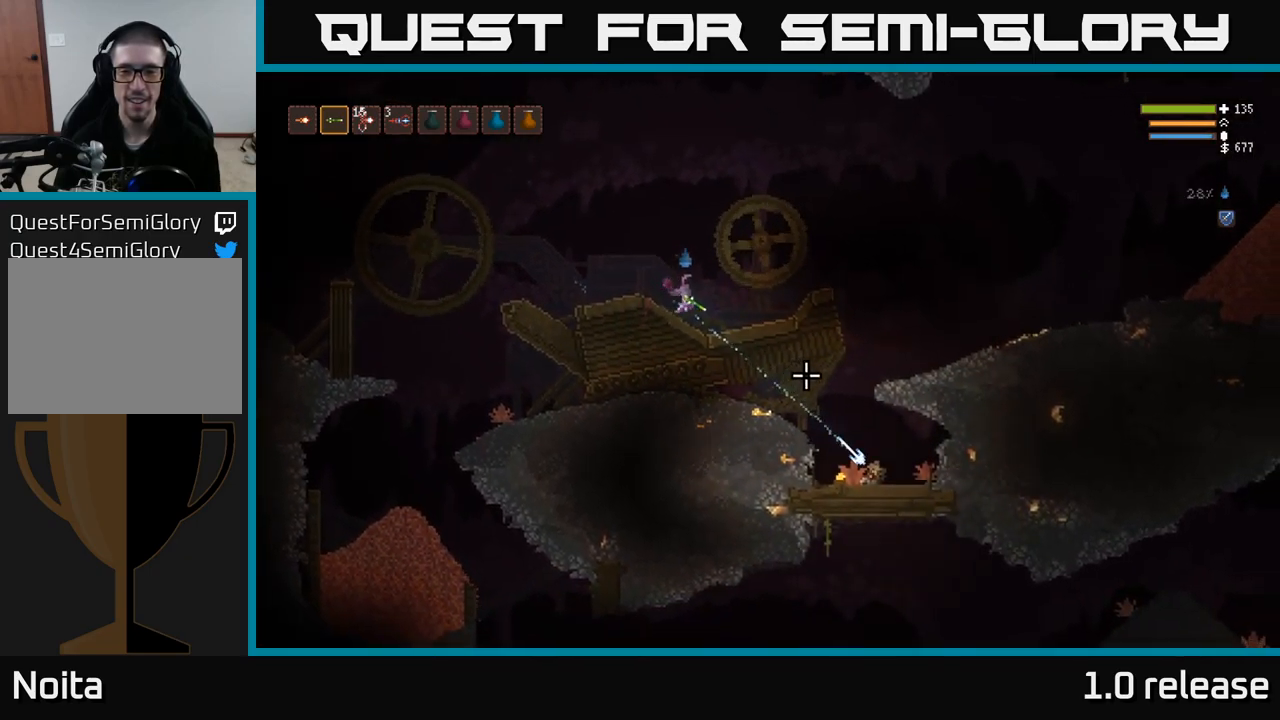
{"buttons": ["L2"], "left_stick": "right", "right_stick": "down-right", "events": [[150, "L2", "down"]]}